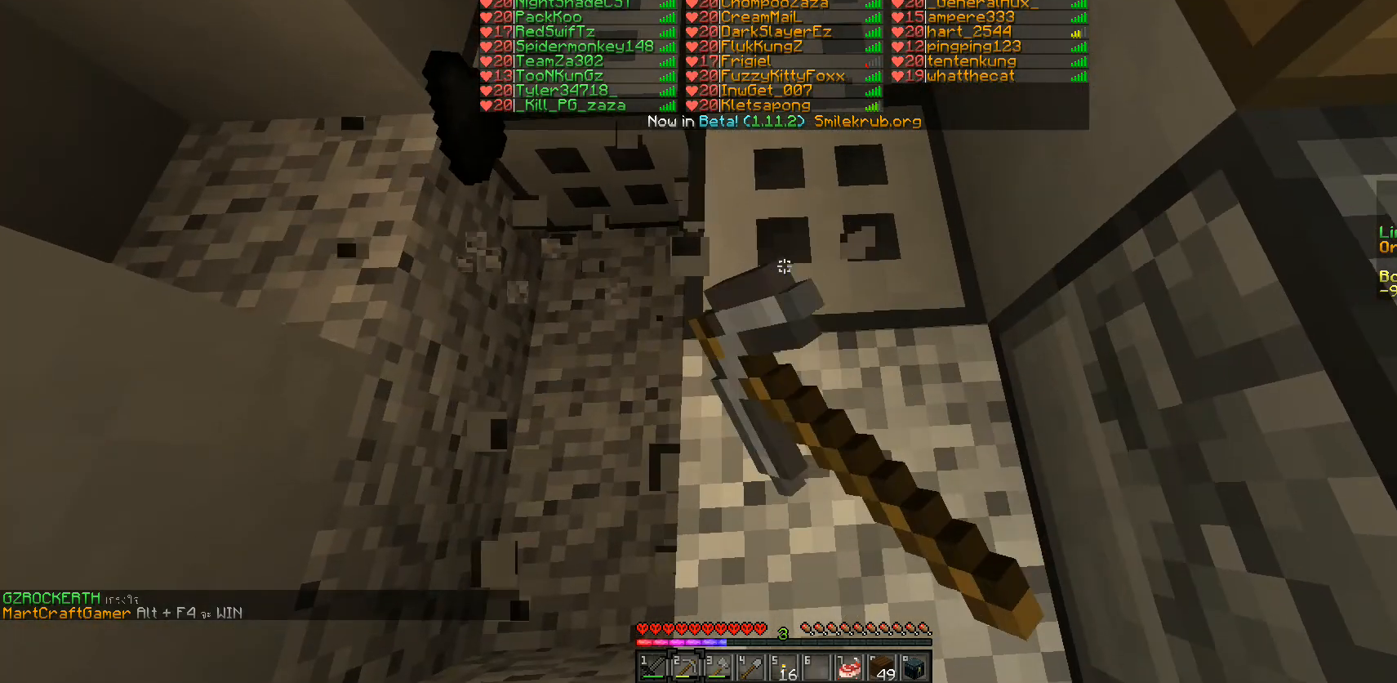
Gameplay with keyboard and mouse; each line is a JSON object with the keys and mouse buttons held at the frame after it. "events" lists presses ("down") and releases ("up") of "a", "d", "s", "w", "mouse_left" and "mouse_right" between this image and that frame as [ms after this image, input, new state], when the widget could be followed in between. "mouse_left", "mouse_right" = the "left", "right" buttons of the "mouse" list. No other keys are recorded. Fast repeated clicks can show as one long hold. Mouse movement is not recorded.
{"keys": [], "mouse": ["left"], "events": []}
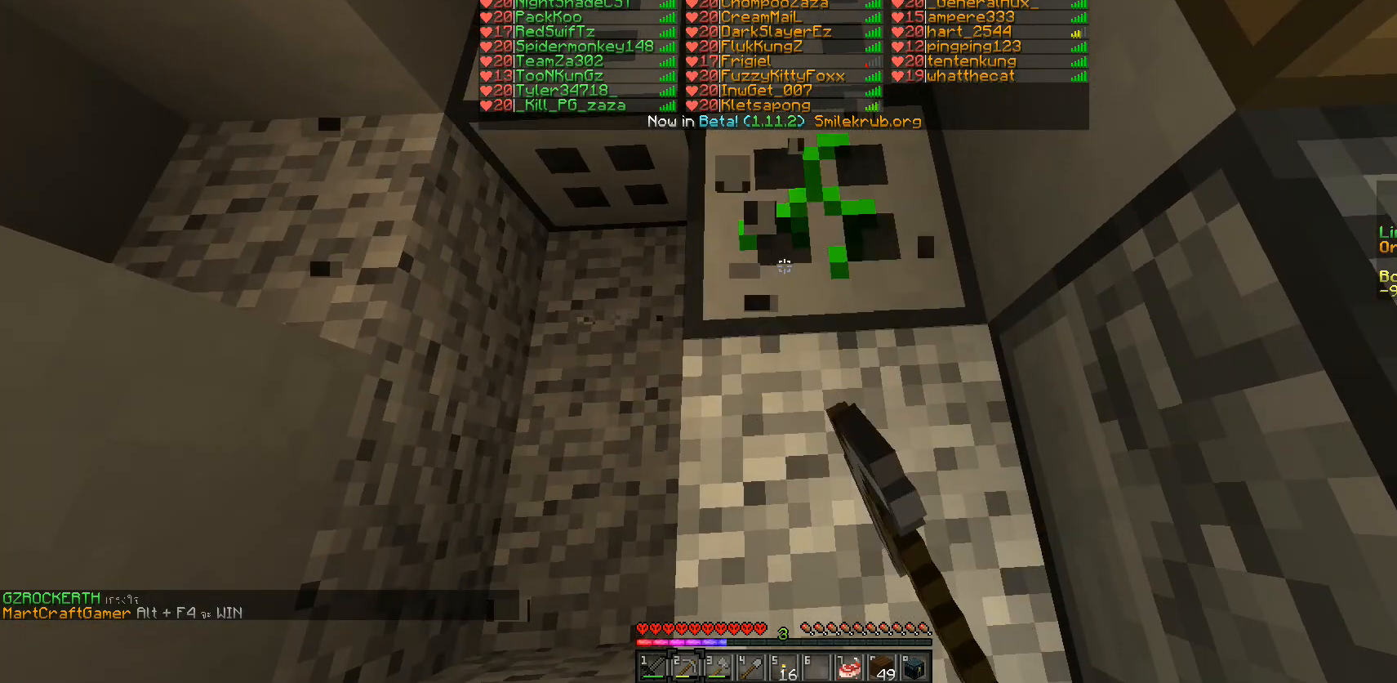
{"keys": [], "mouse": ["left"], "events": []}
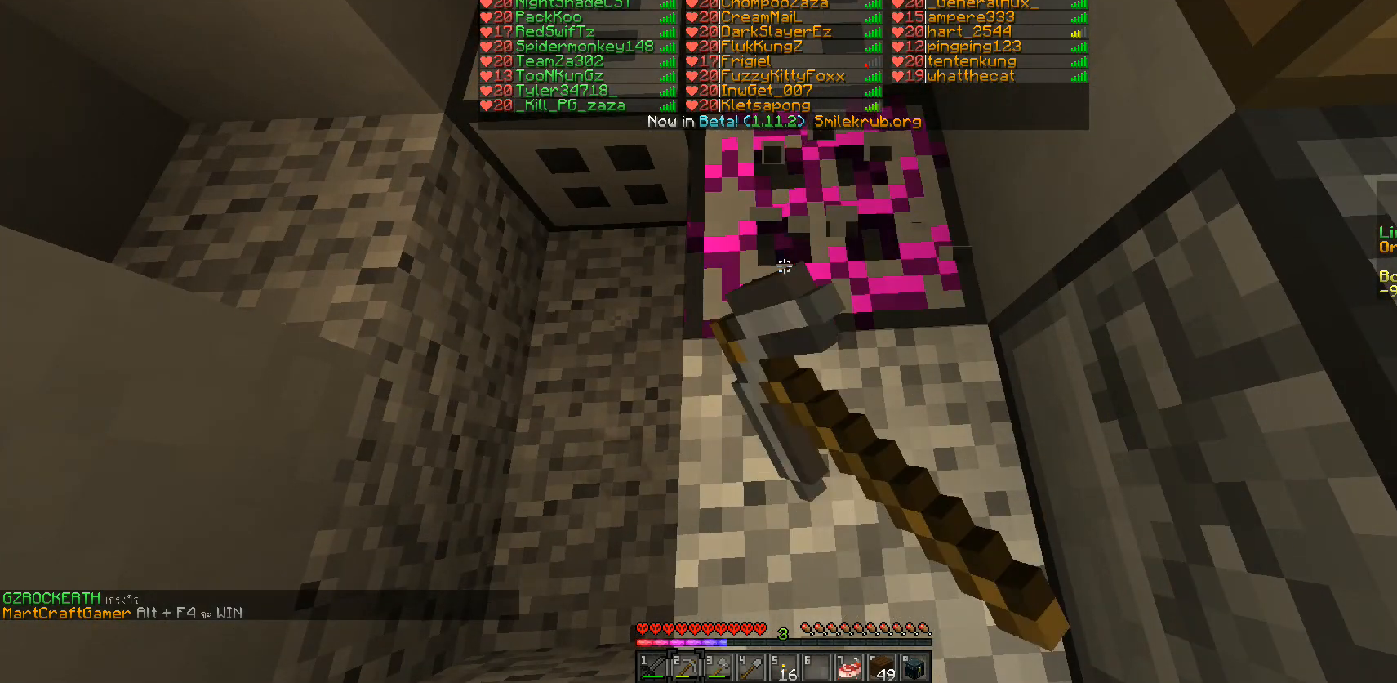
{"keys": [], "mouse": ["left"], "events": []}
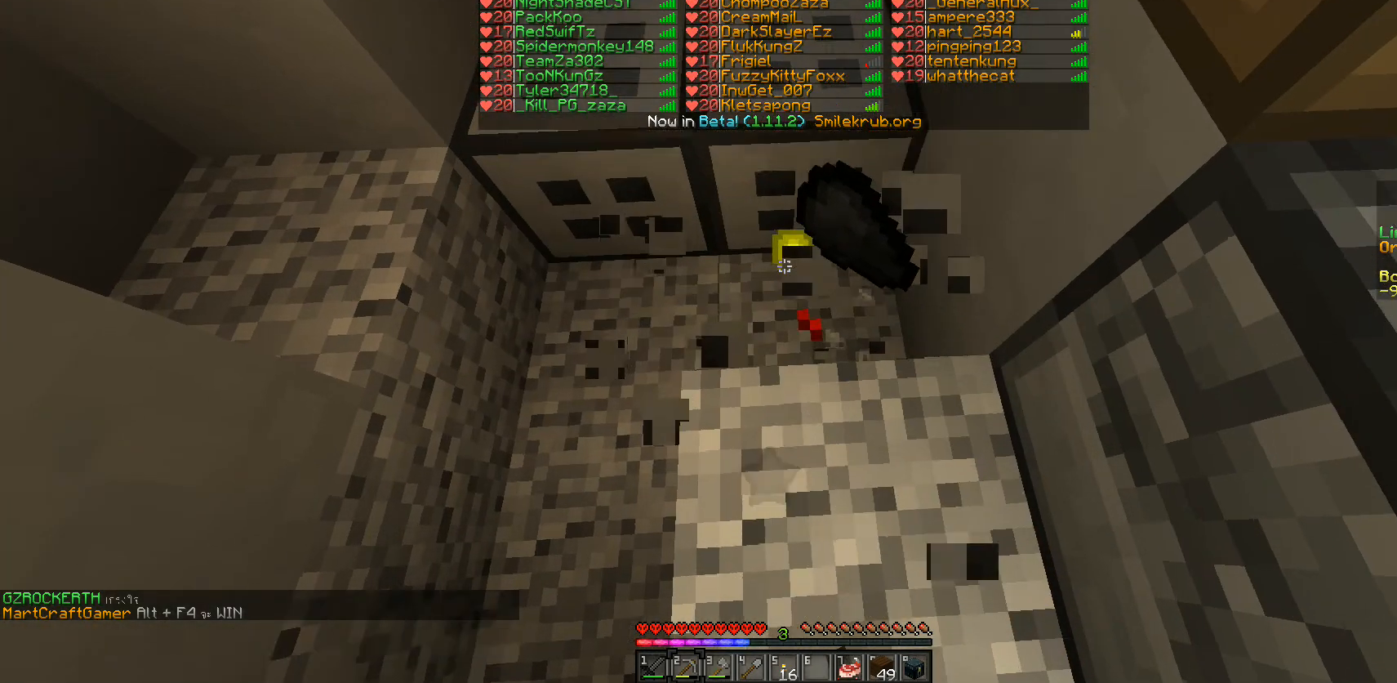
{"keys": [], "mouse": ["left"], "events": []}
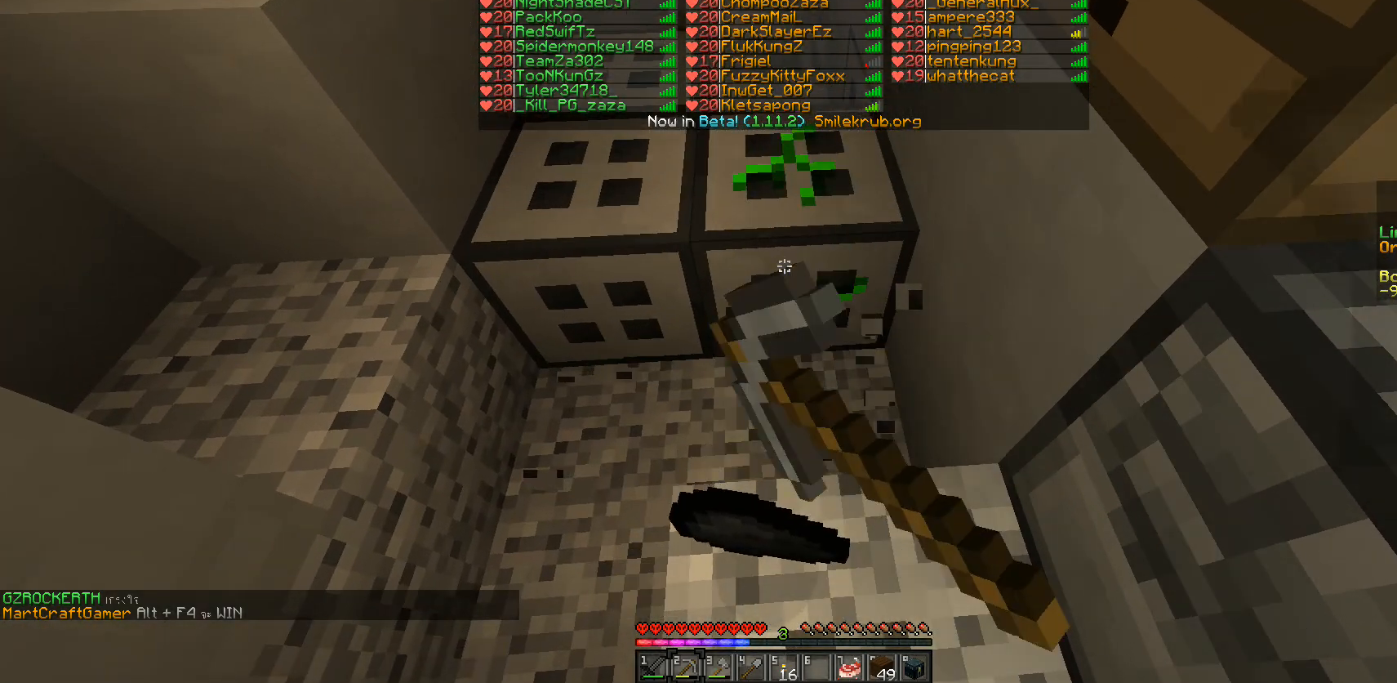
{"keys": [], "mouse": ["left"], "events": []}
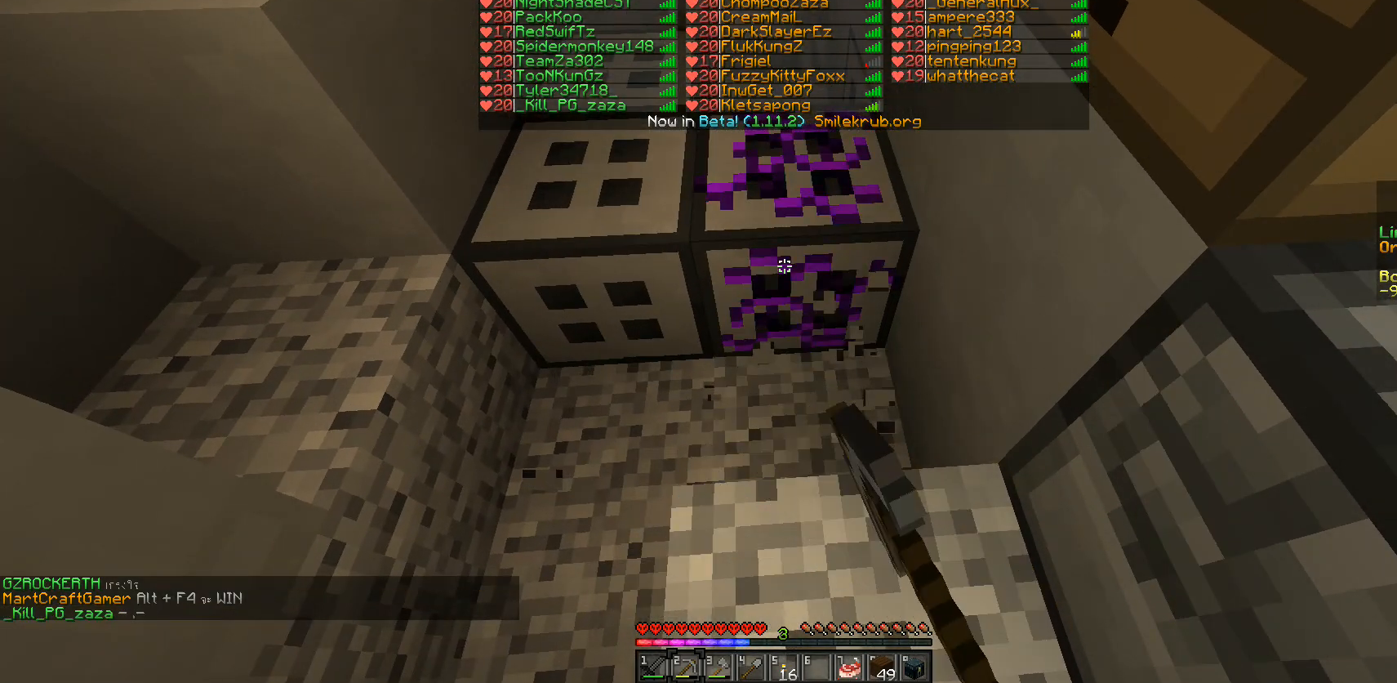
{"keys": ["w"], "mouse": ["left"], "events": [[467, "w", "down"]]}
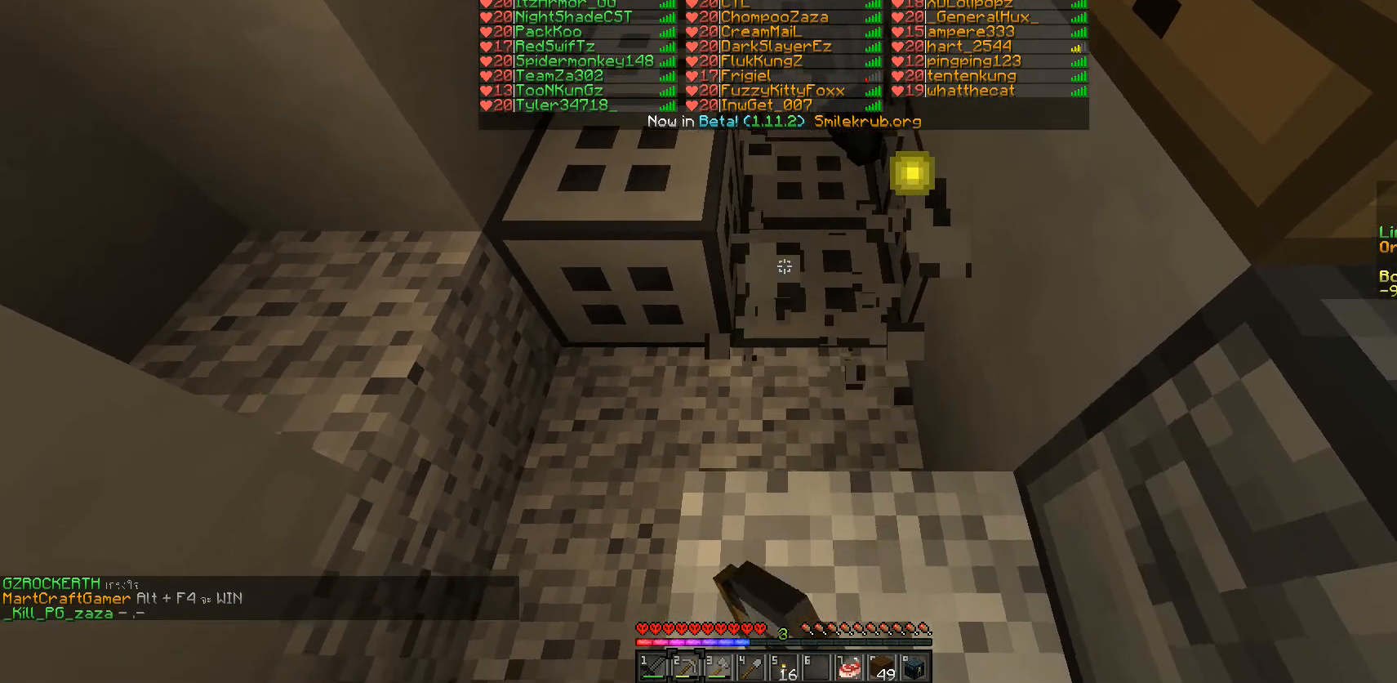
{"keys": [], "mouse": ["left"], "events": [[117, "w", "up"]]}
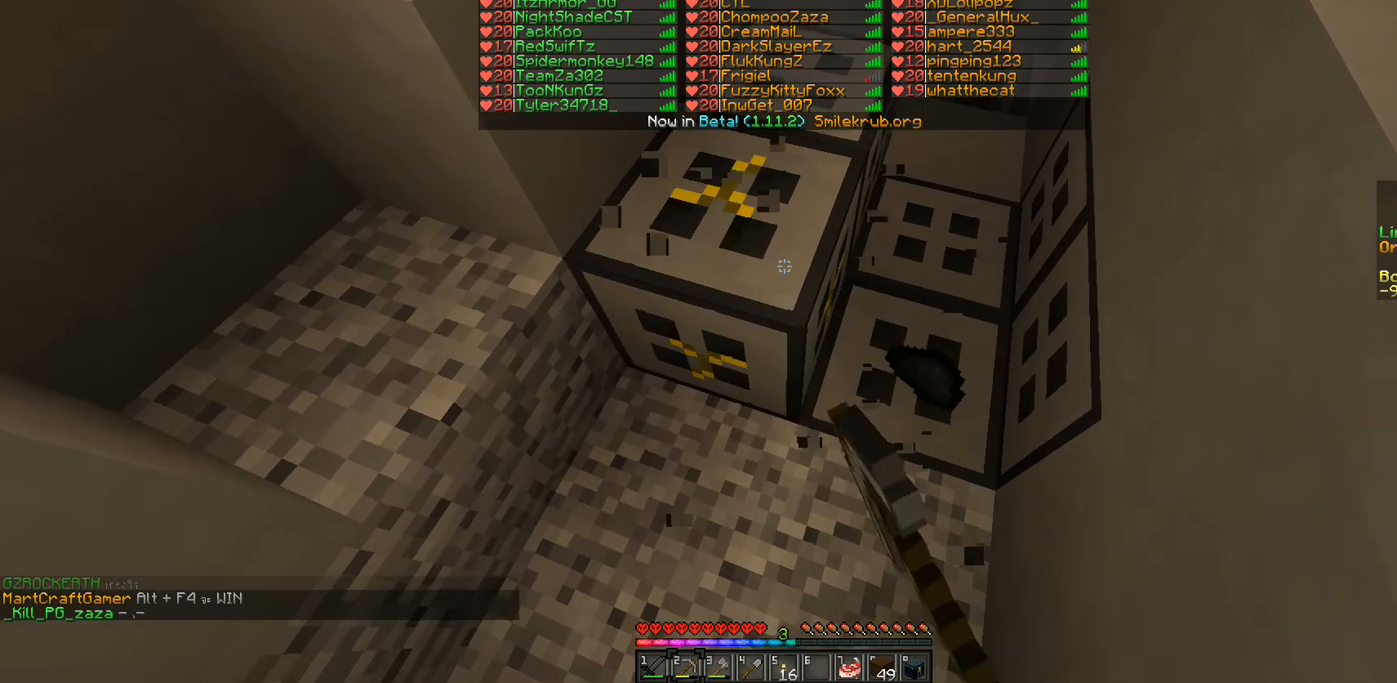
{"keys": [], "mouse": ["left"], "events": []}
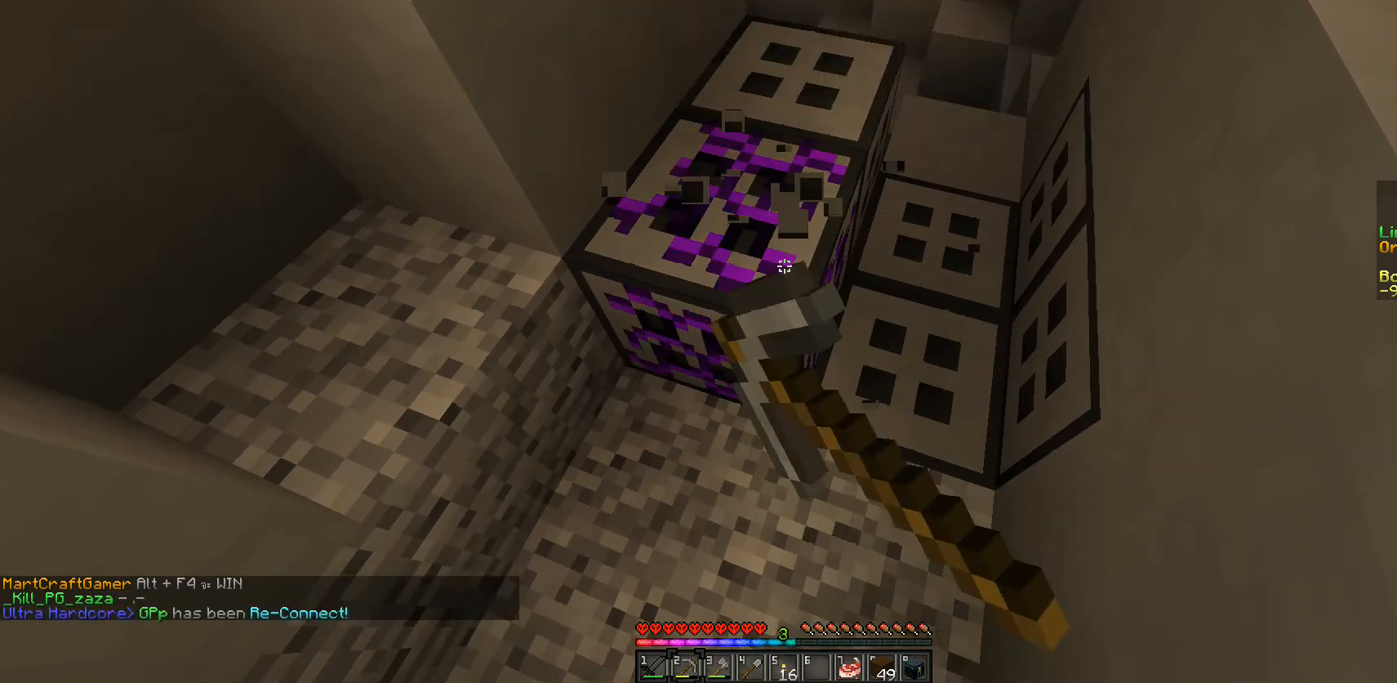
{"keys": [], "mouse": ["left"], "events": []}
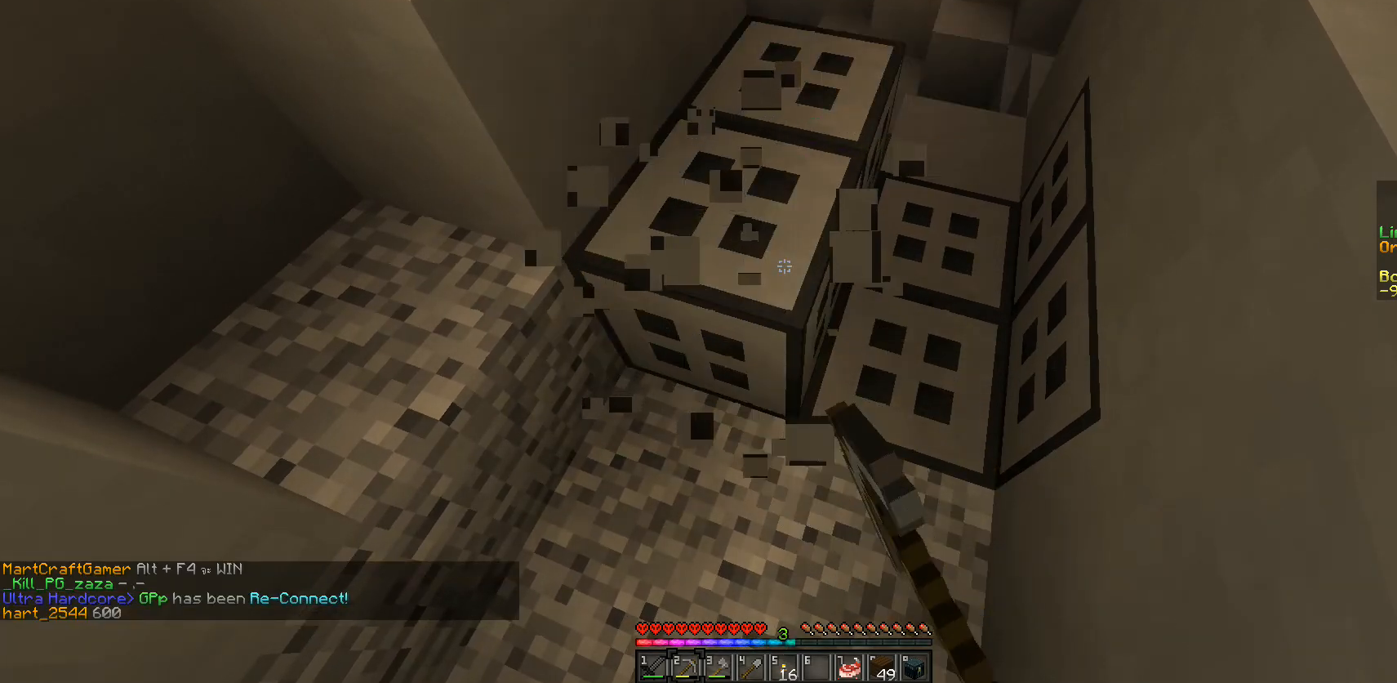
{"keys": [], "mouse": ["left"], "events": []}
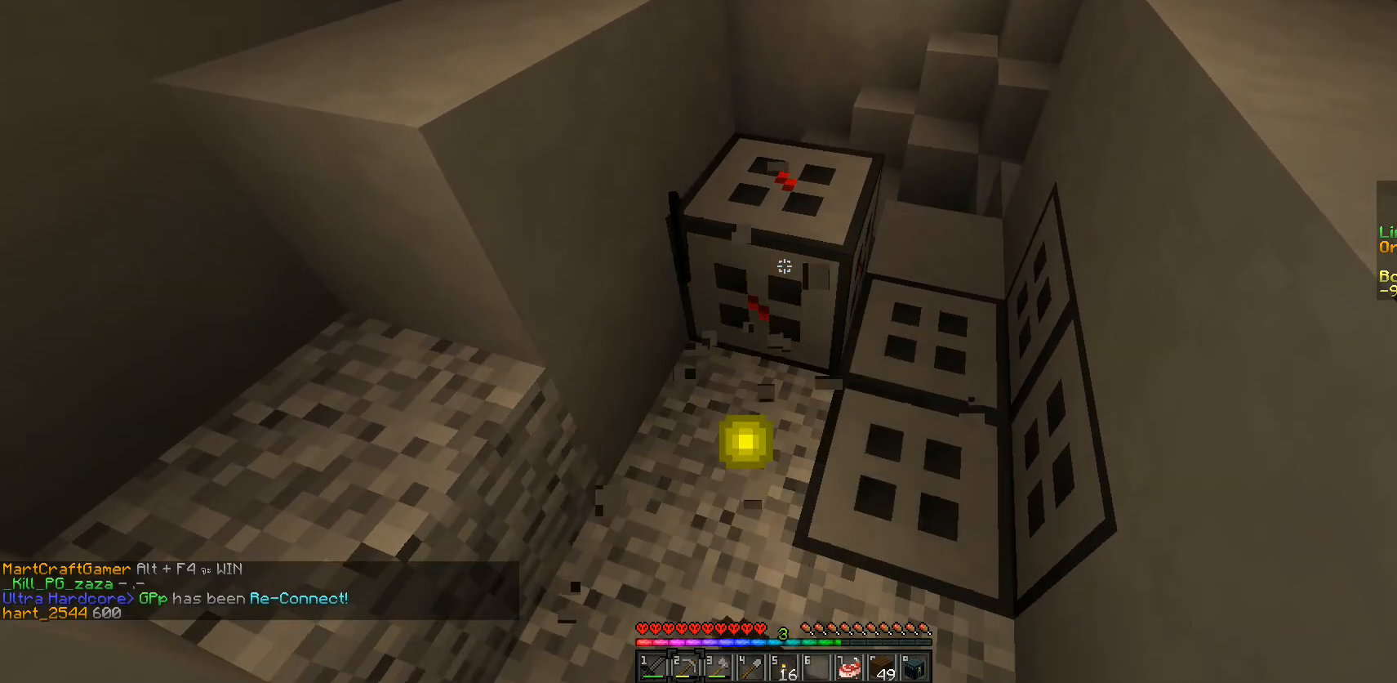
{"keys": [], "mouse": [], "events": [[467, "mouse_left", "up"]]}
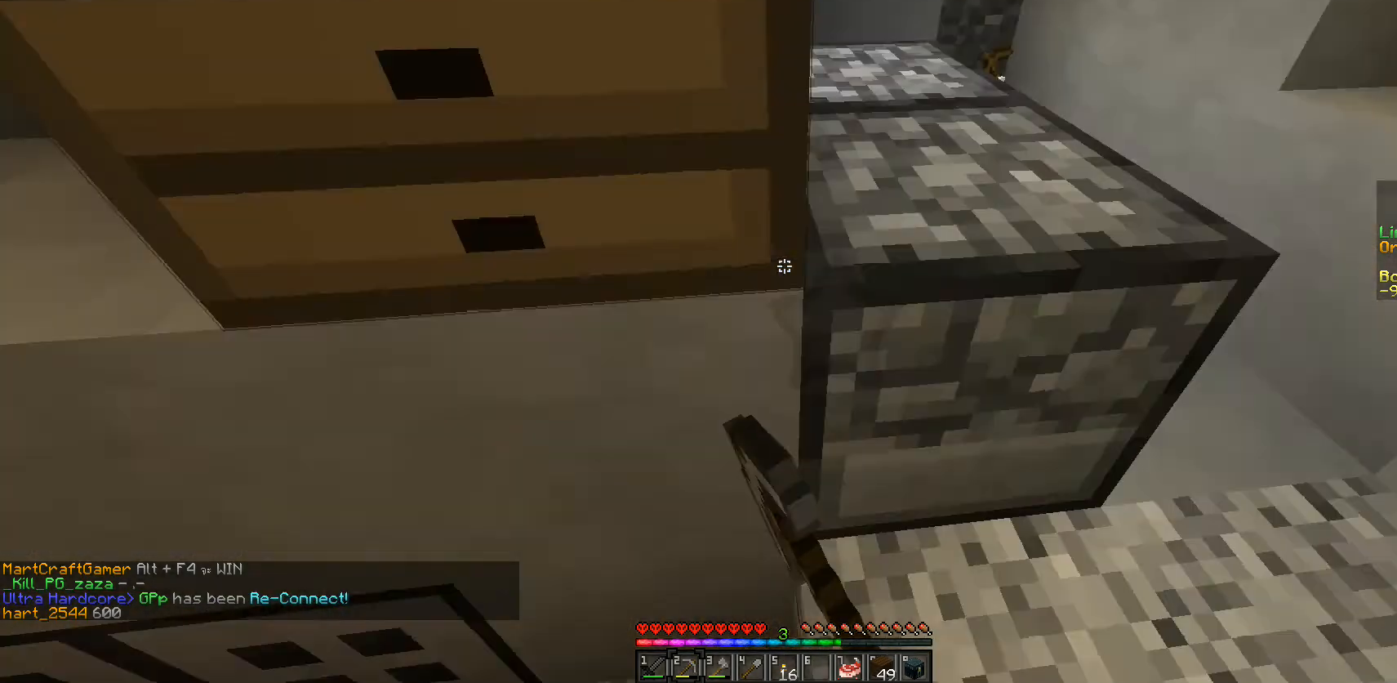
{"keys": [], "mouse": [], "events": []}
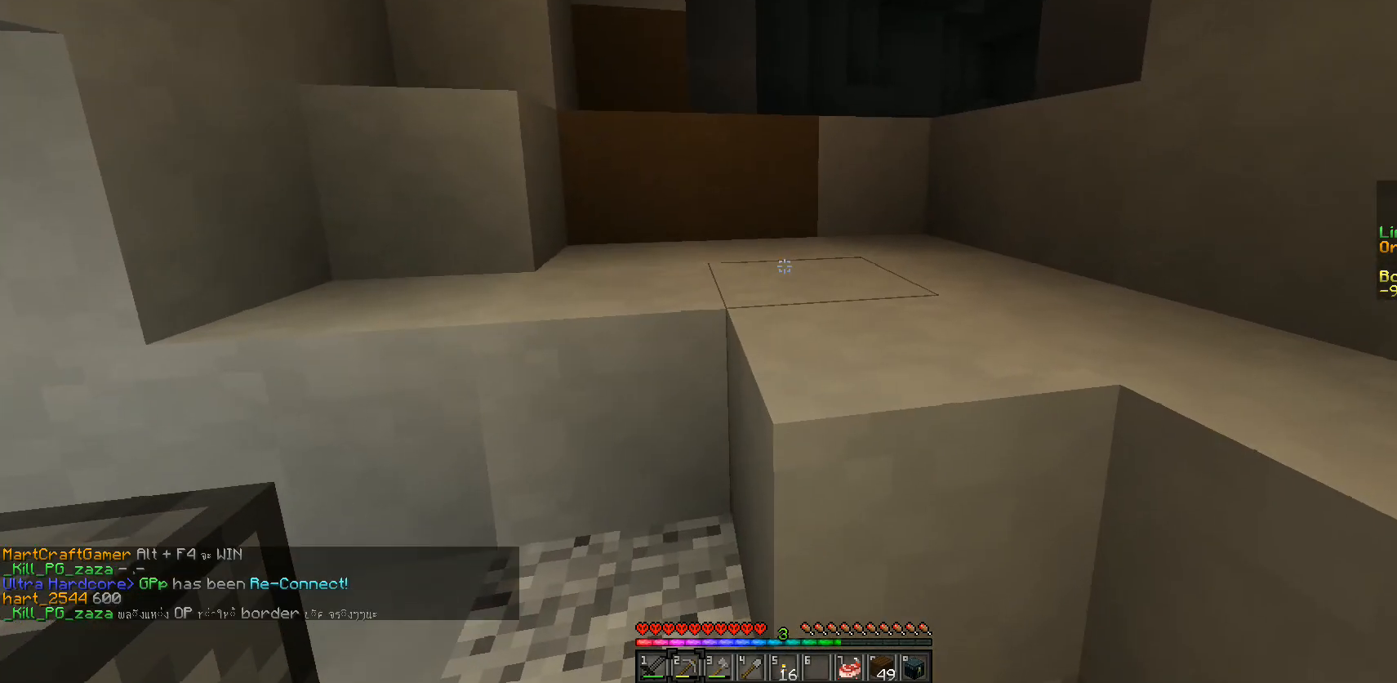
{"keys": [], "mouse": [], "events": []}
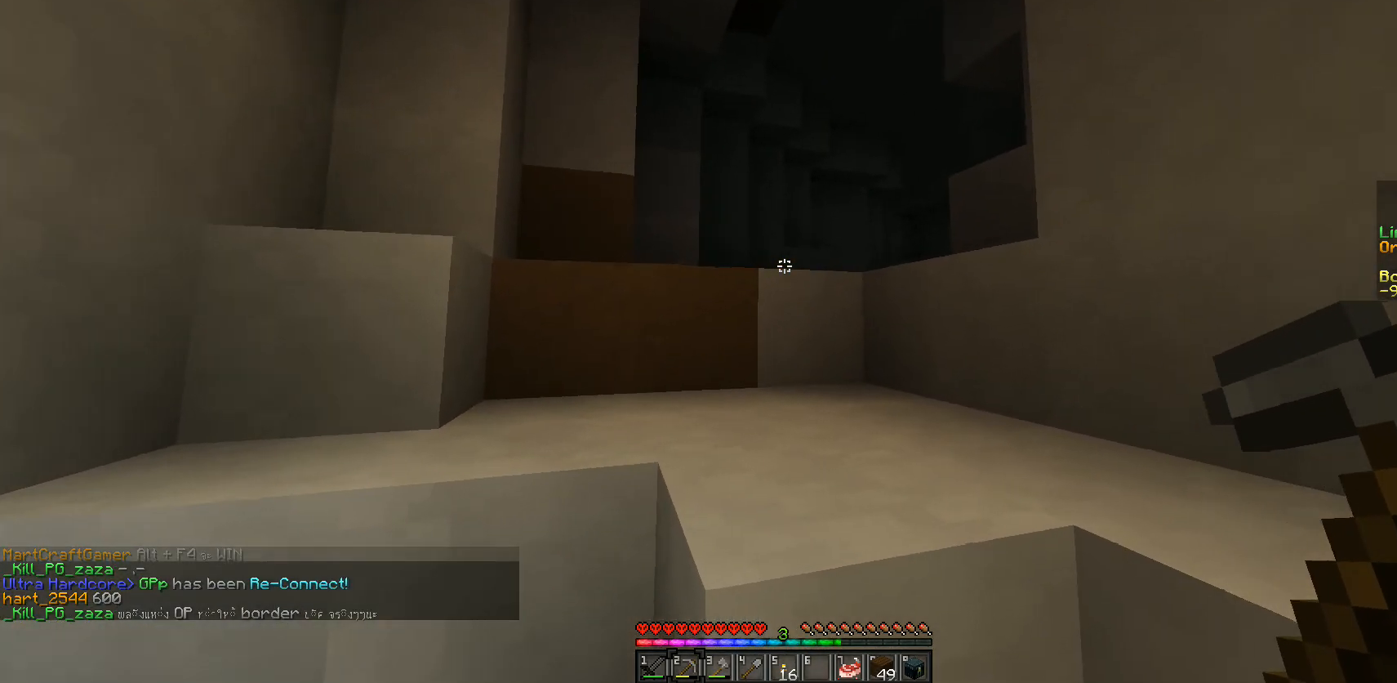
{"keys": ["w"], "mouse": [], "events": [[67, "a", "down"], [117, "w", "down"], [433, "a", "up"]]}
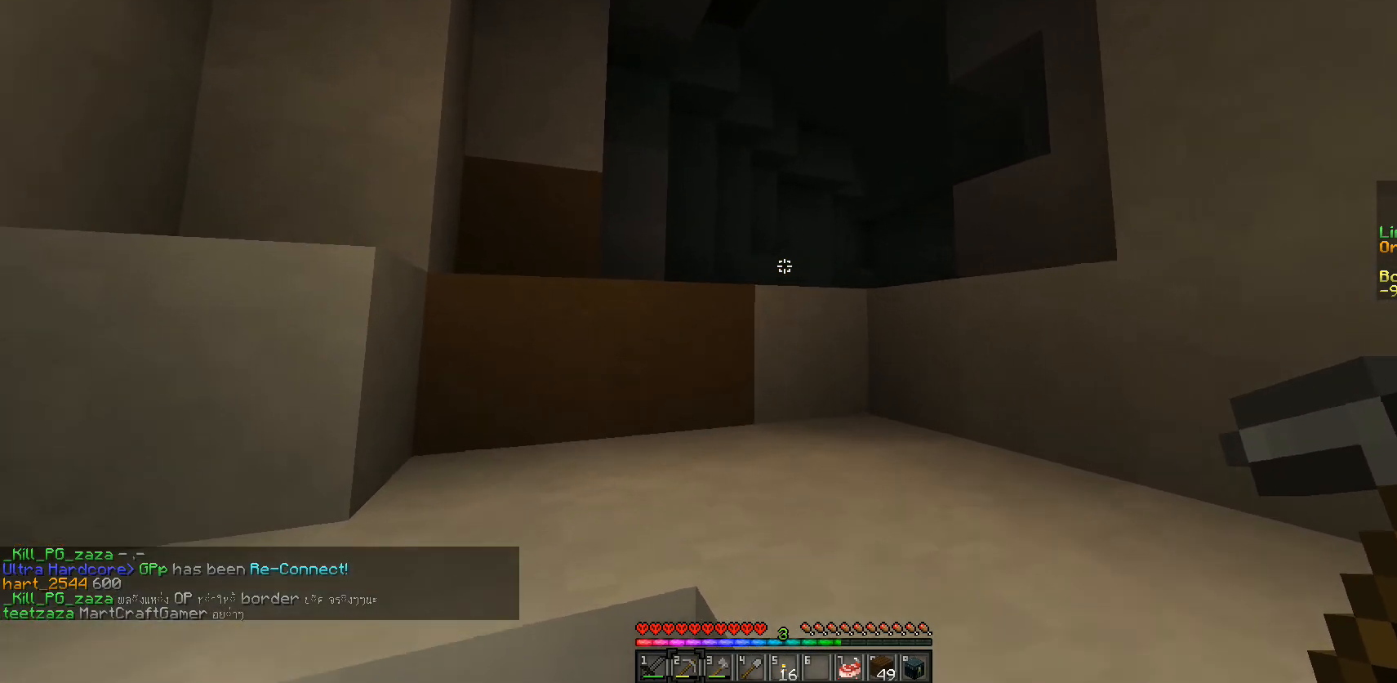
{"keys": ["w"], "mouse": [], "events": []}
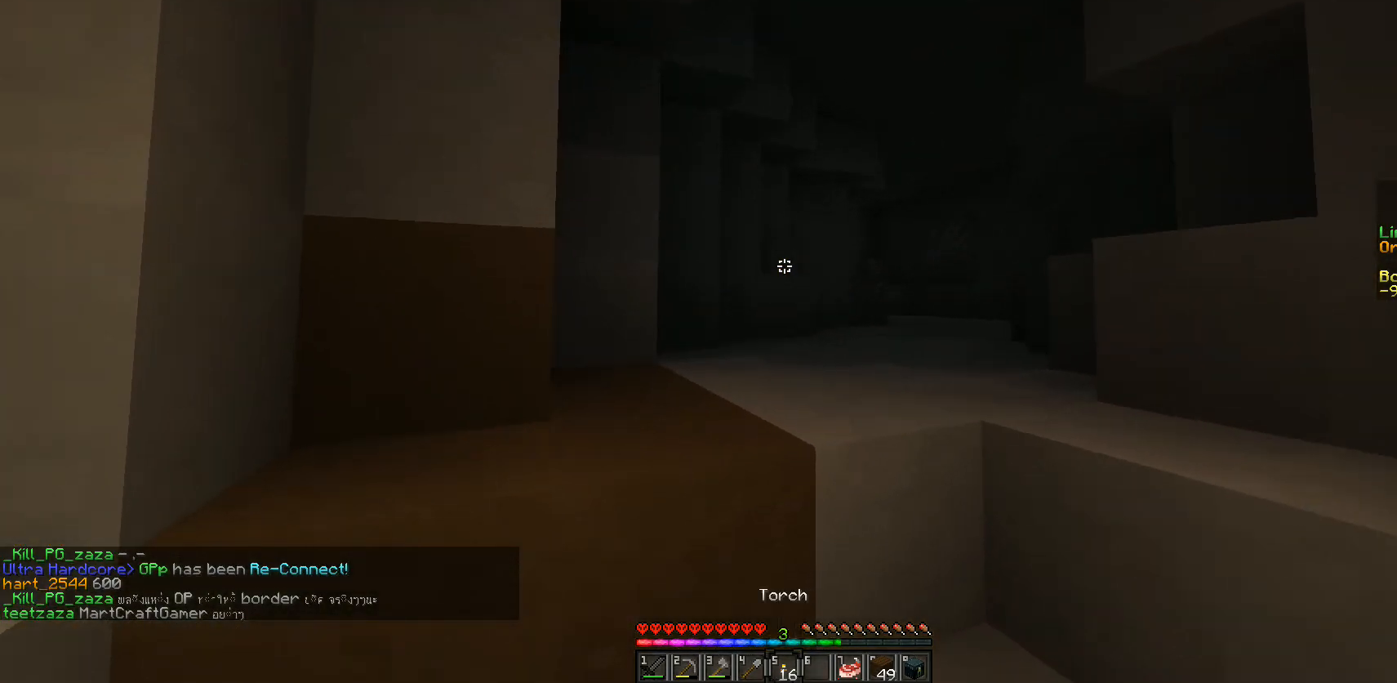
{"keys": ["w"], "mouse": [], "events": []}
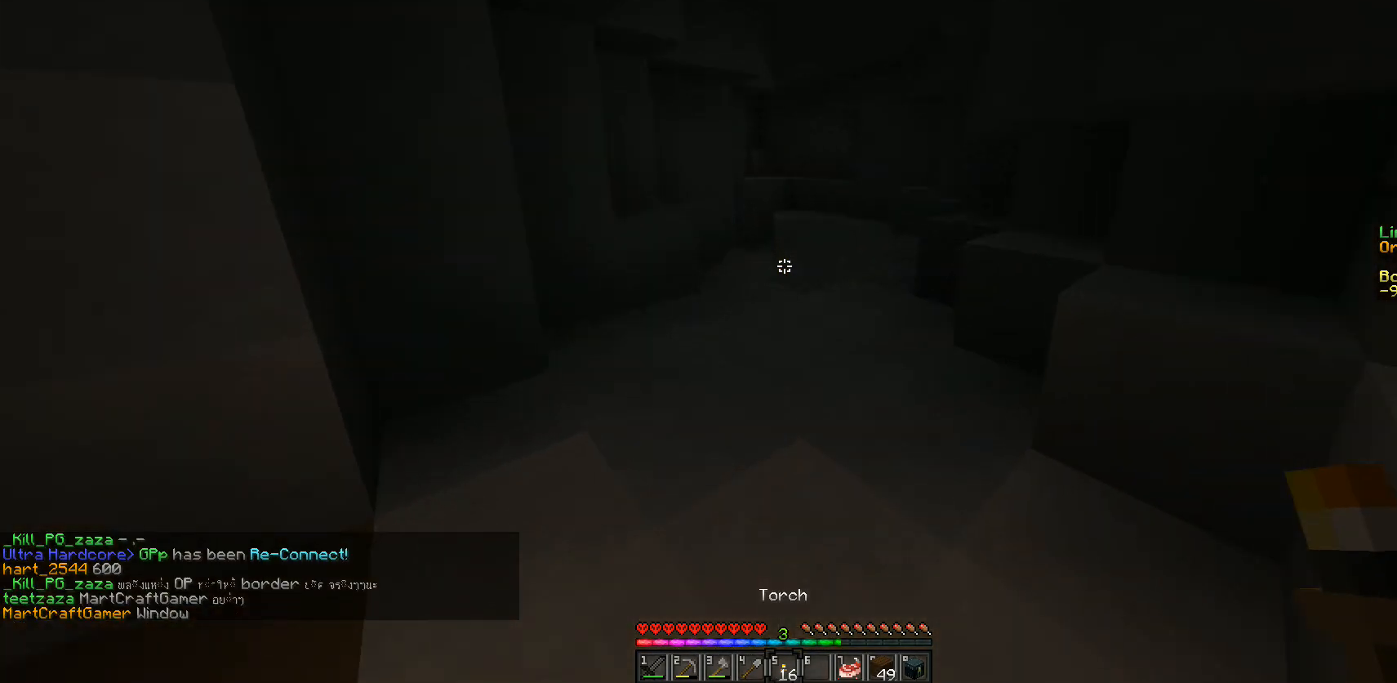
{"keys": ["w"], "mouse": [], "events": [[367, "mouse_right", "down"], [433, "mouse_right", "up"]]}